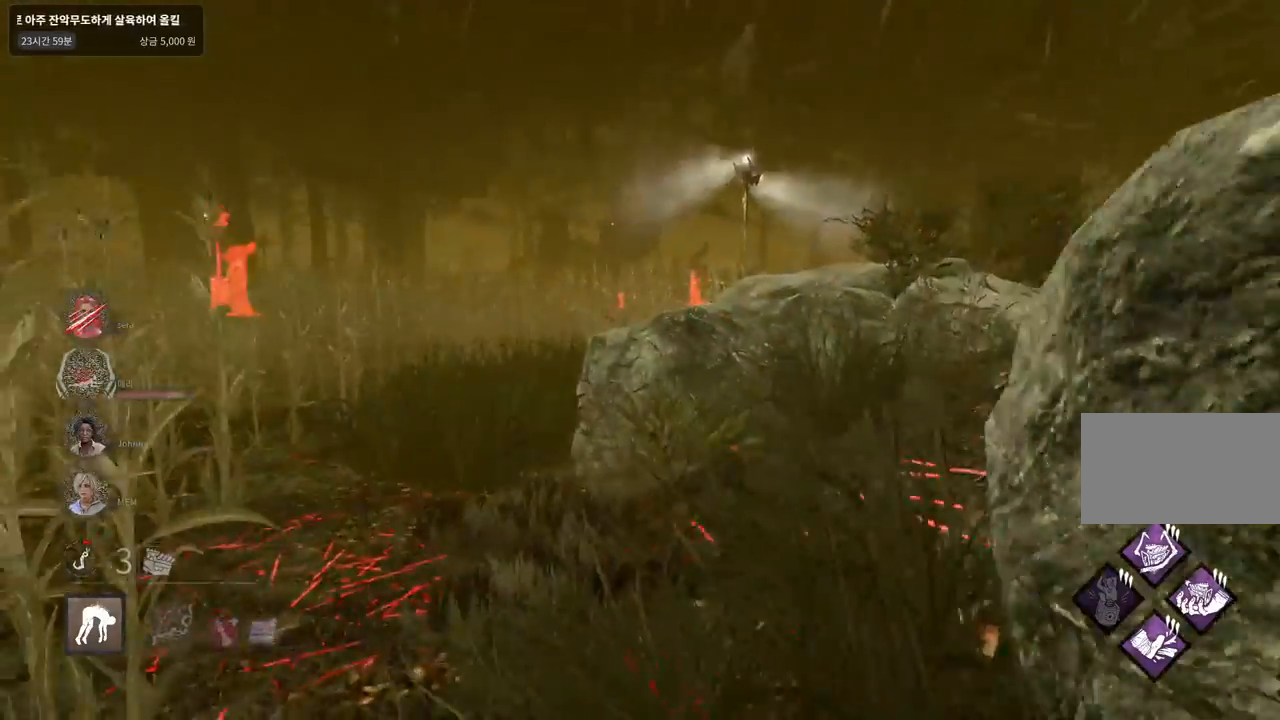
Gameplay with keyboard and mouse; each line is a JSON object with the keys and mouse buttons held at the frame after it. "events" lists presses ("down") and releases ("up") of "a", "ctrl", "d", "e", "q", "s", "shift", "space", "w", "mouse_left", "mouse_wheel", "mouse_right", "mouse_mb4" and "mouse_mb5" between this image and that frame as [ms after this image, input, new state], when the widget could be followed in between. "mouse_left", "mouse_wheel", "mouse_right", "mouse_mb4", "mouse_mb5" = the "left", "wheel", "right", "mb4", "mb5" buttons of the "mouse" list. No other keys are recorded. "wheel" means that the mouse wheel is clicked or scrolled. Mouse movement is not recorded.
{"keys": ["w"], "mouse": [], "events": [[267, "a", "up"]]}
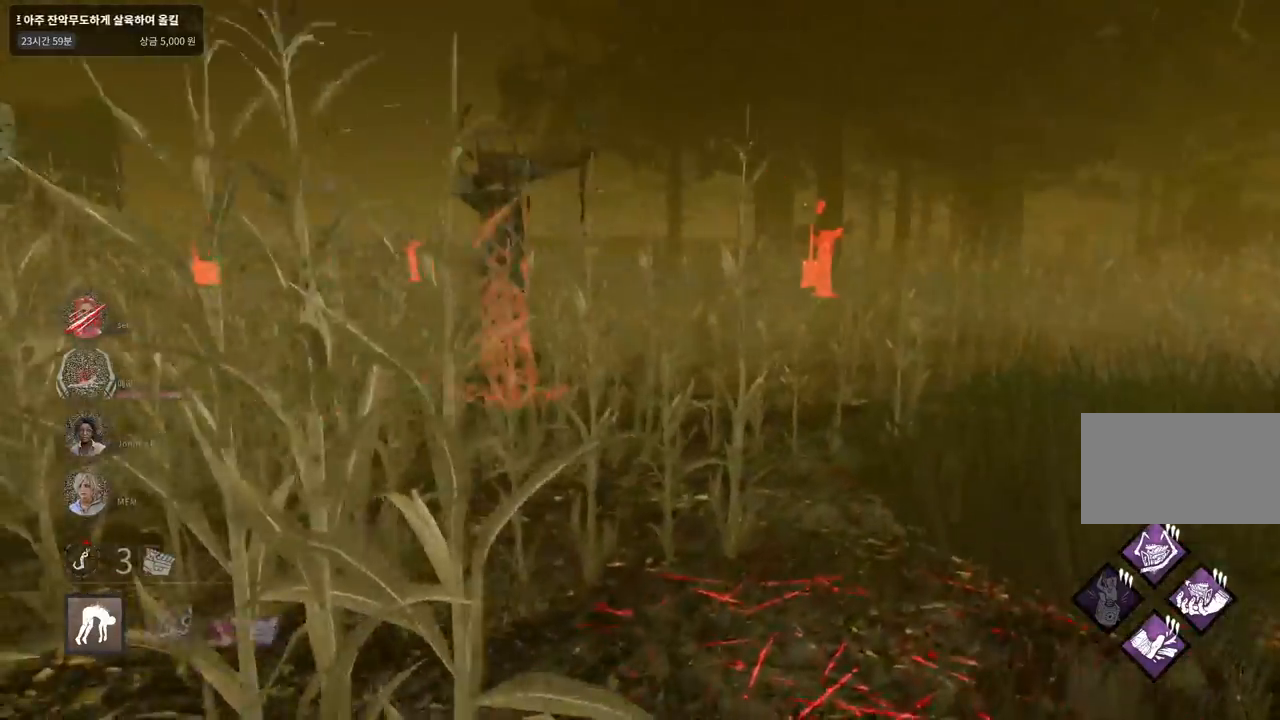
{"keys": ["w"], "mouse": [], "events": []}
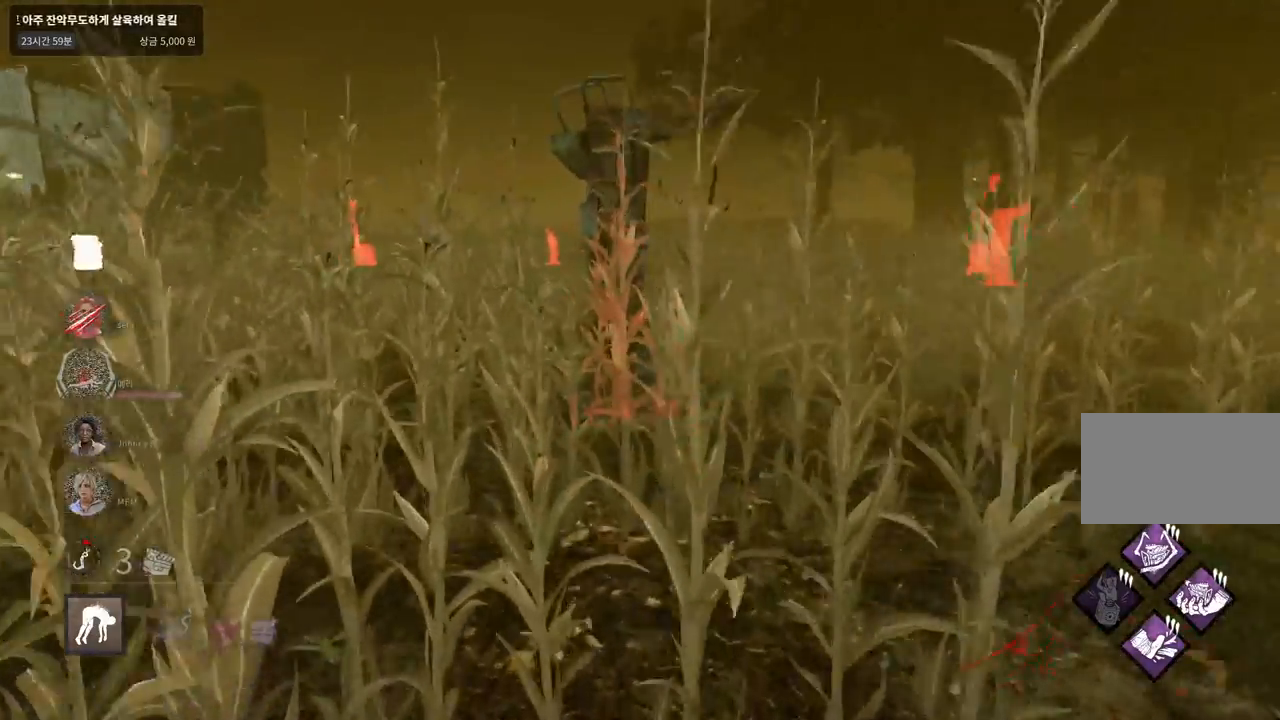
{"keys": ["d", "w"], "mouse": [], "events": [[33, "d", "down"], [417, "d", "up"], [500, "d", "down"]]}
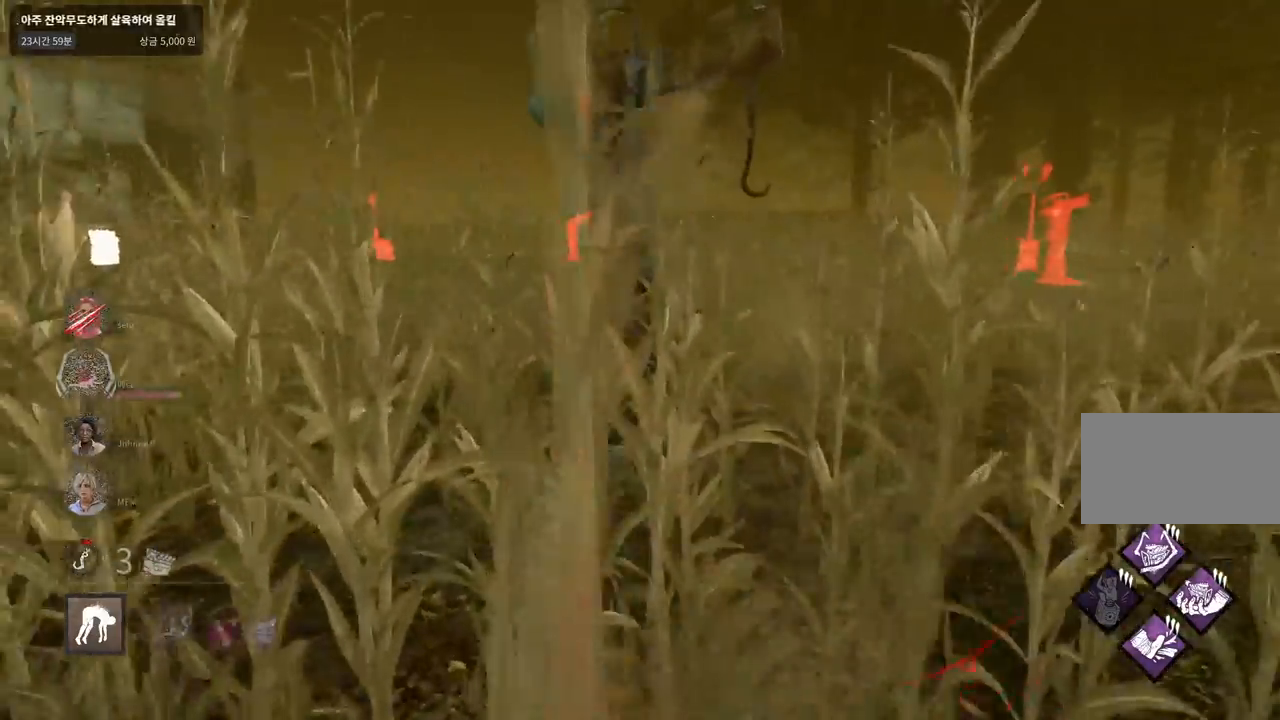
{"keys": ["w"], "mouse": [], "events": [[117, "d", "up"], [233, "d", "down"], [333, "d", "up"]]}
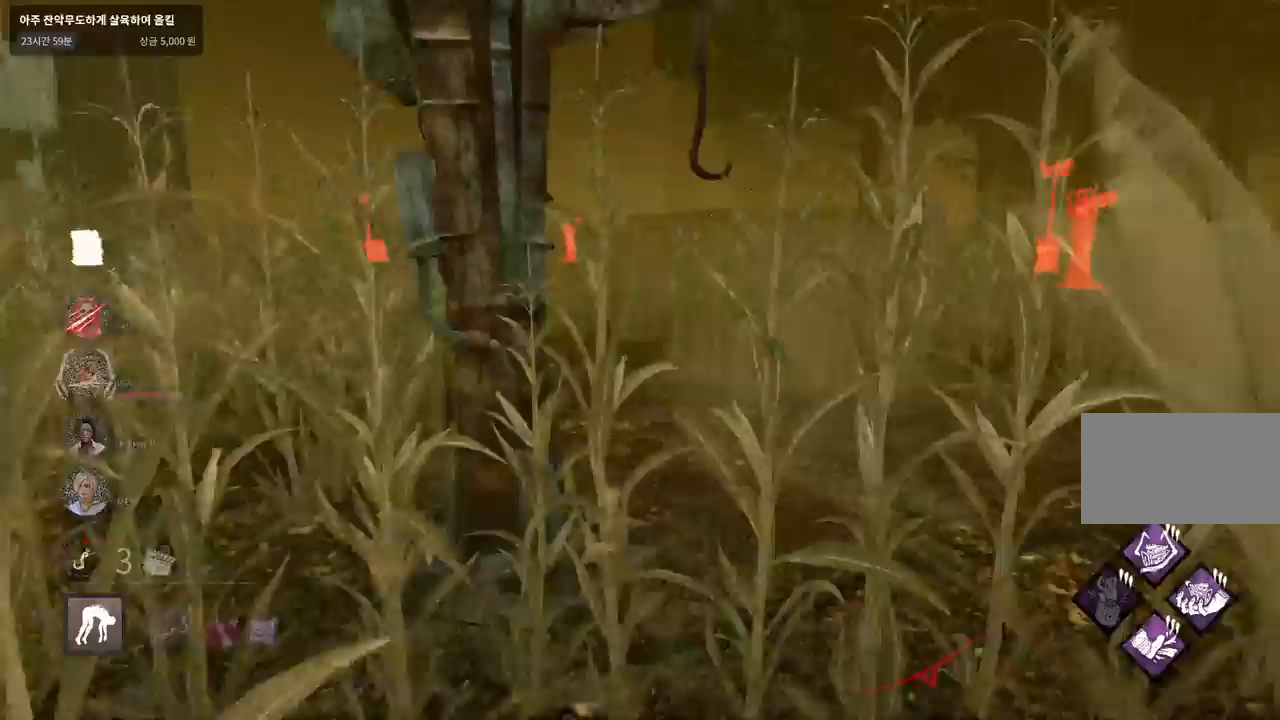
{"keys": ["w"], "mouse": [], "events": []}
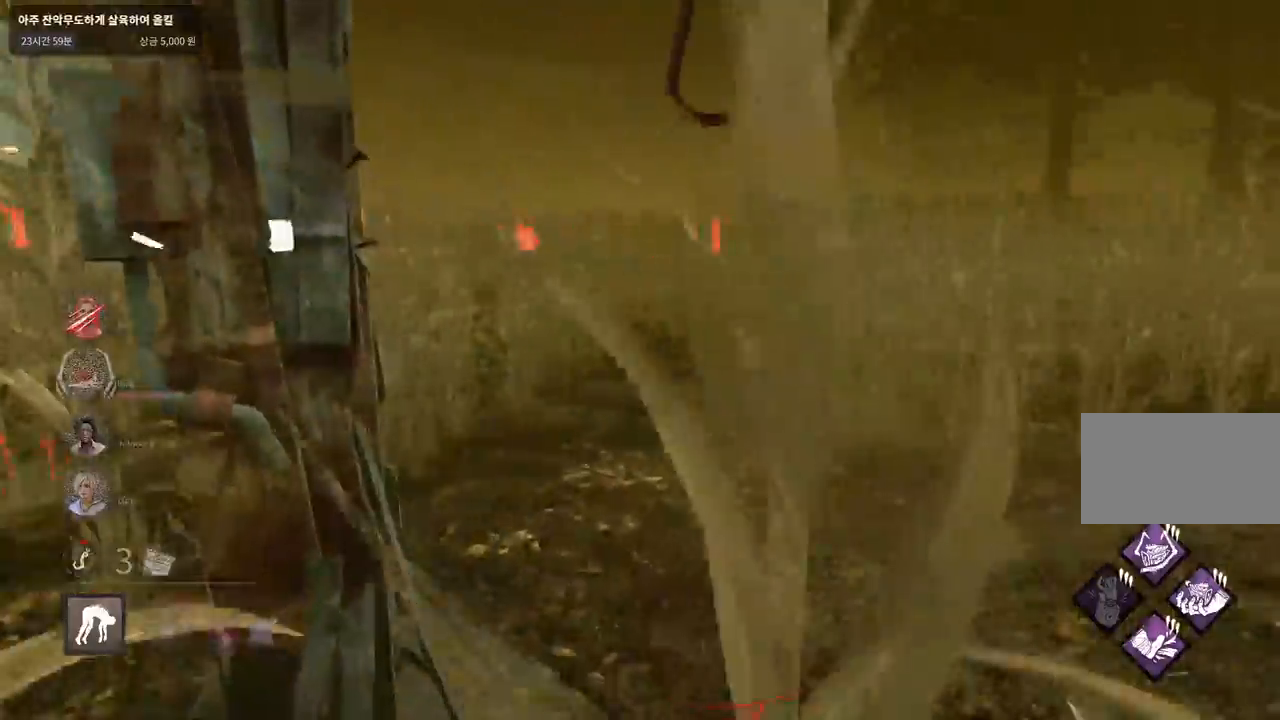
{"keys": [], "mouse": [], "events": [[150, "d", "down"], [383, "space", "down"], [450, "space", "up"], [450, "w", "up"], [483, "d", "up"]]}
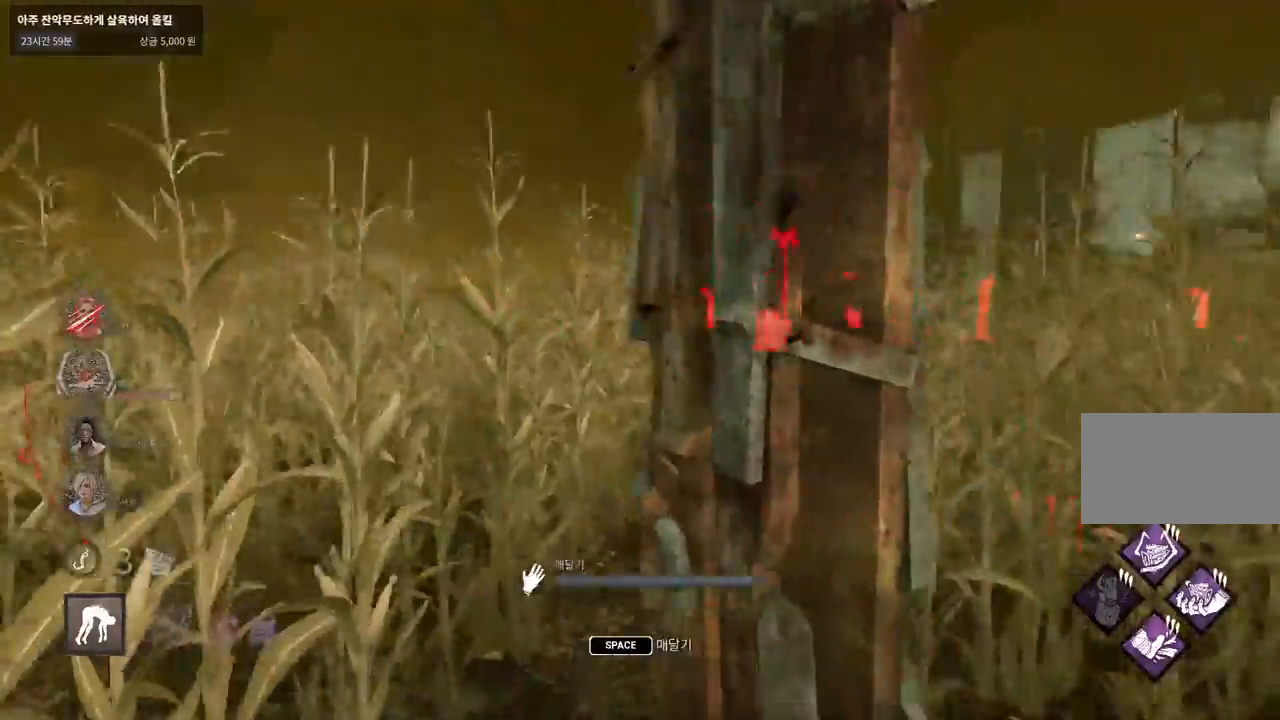
{"keys": ["space"], "mouse": [], "events": [[50, "space", "down"], [100, "space", "up"], [183, "space", "down"], [233, "space", "up"], [317, "space", "down"], [383, "space", "up"], [467, "space", "down"]]}
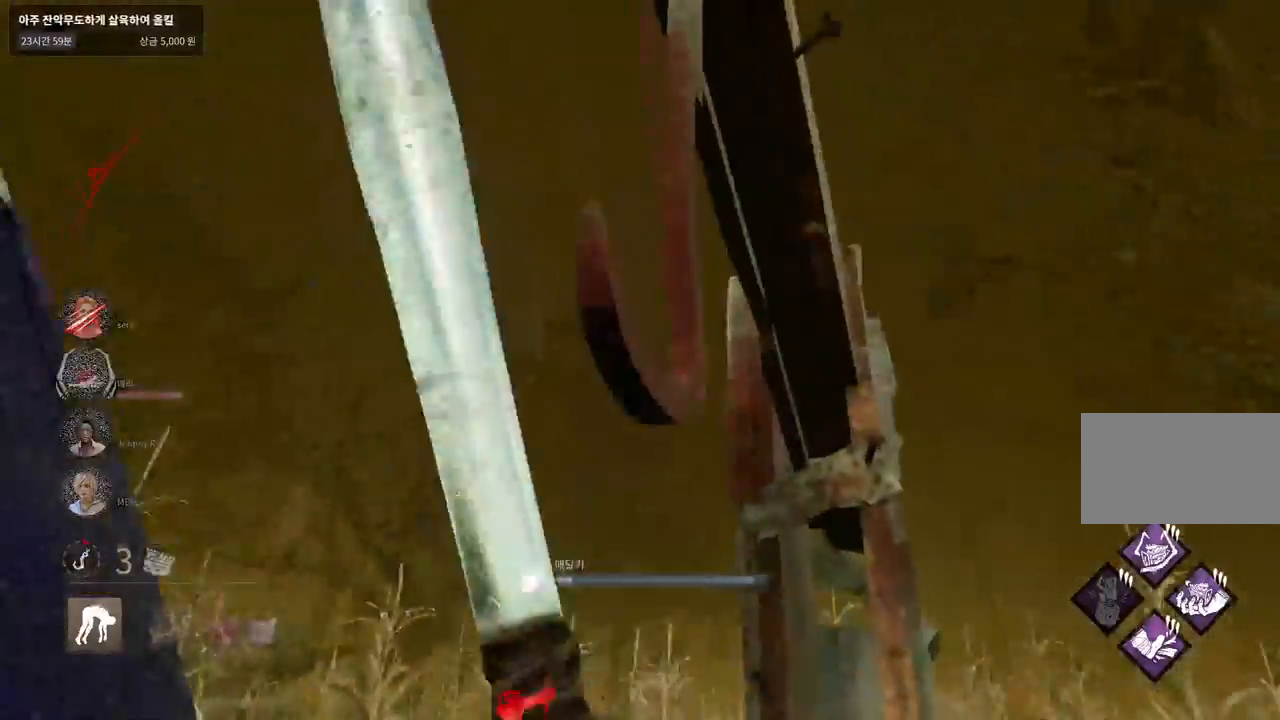
{"keys": [], "mouse": [], "events": [[33, "space", "up"], [117, "space", "down"], [167, "space", "up"], [300, "space", "down"], [350, "space", "up"]]}
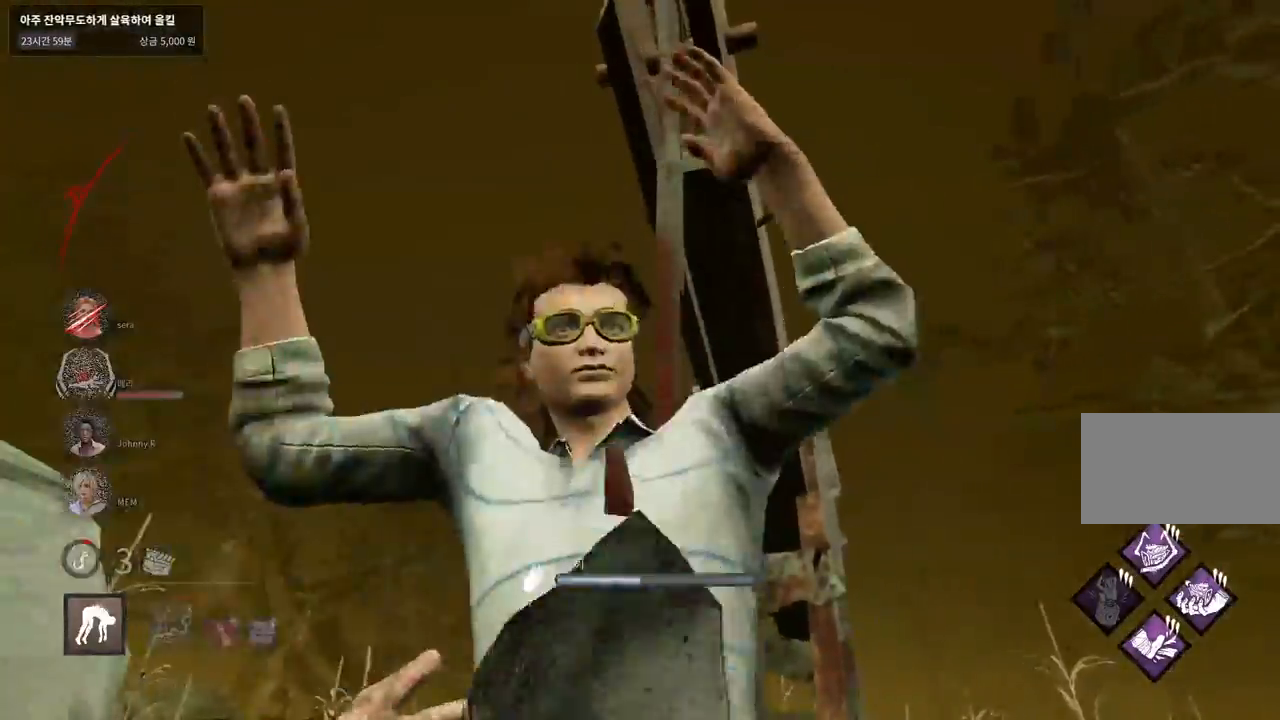
{"keys": [], "mouse": [], "events": []}
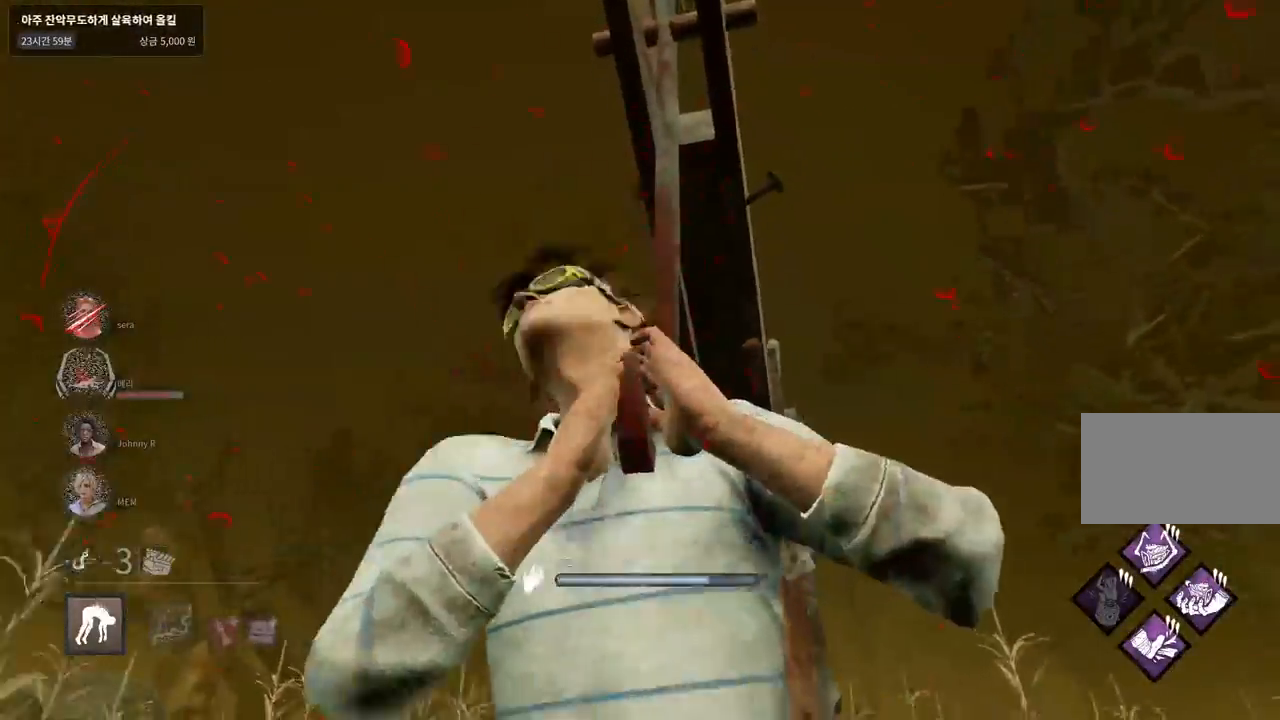
{"keys": ["a", "w"], "mouse": [], "events": [[33, "a", "down"], [450, "w", "down"]]}
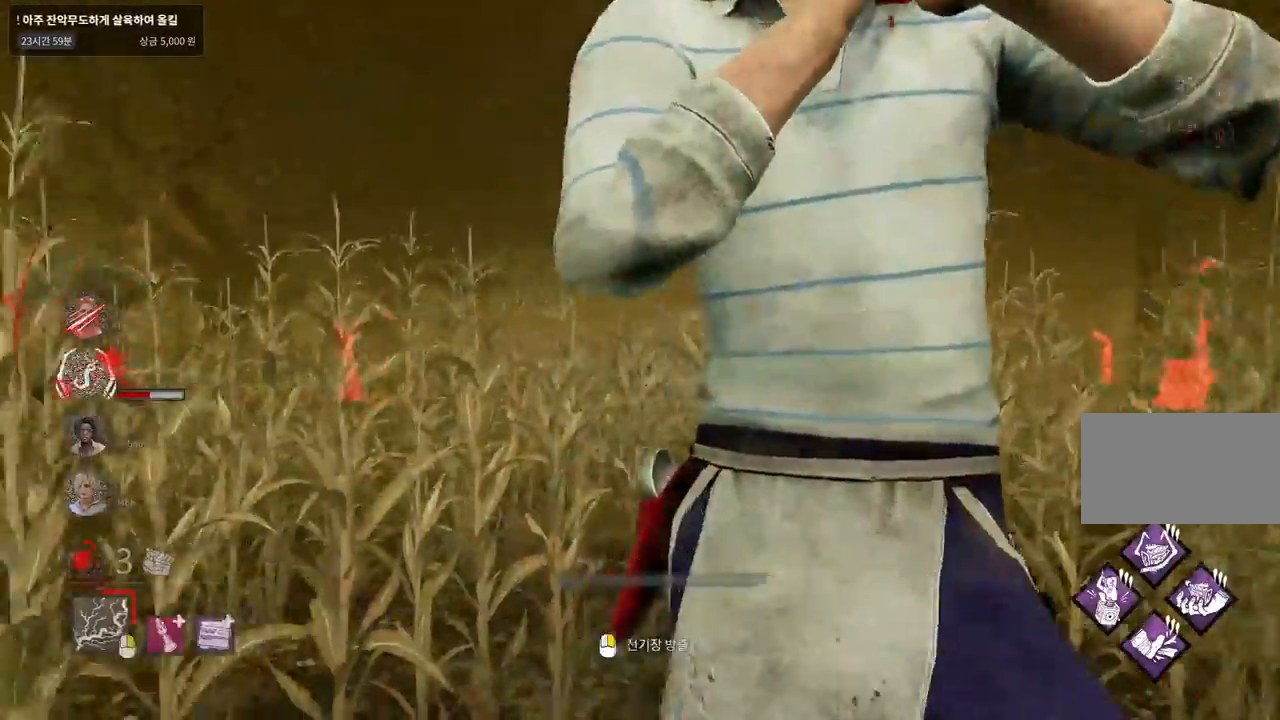
{"keys": ["d", "w"], "mouse": [], "events": [[17, "a", "up"], [467, "d", "down"]]}
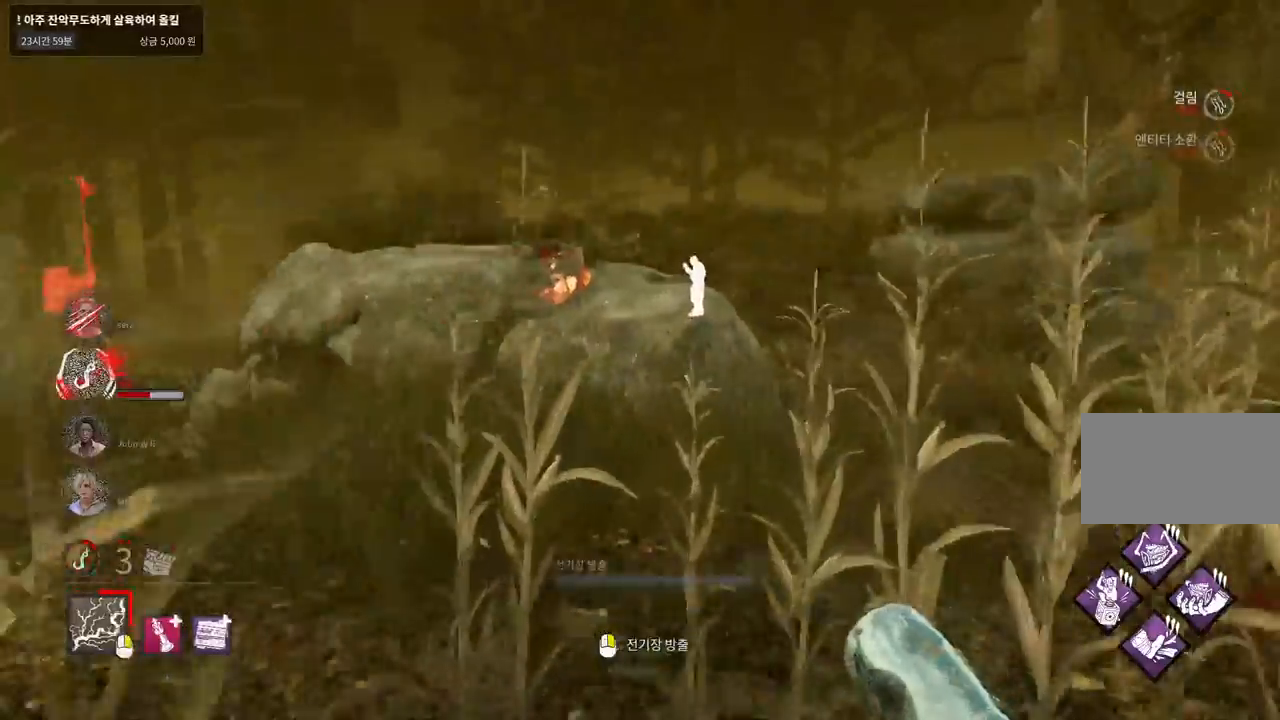
{"keys": ["d", "w"], "mouse": [], "events": [[83, "d", "up"], [167, "d", "down"], [250, "d", "up"], [300, "d", "down"]]}
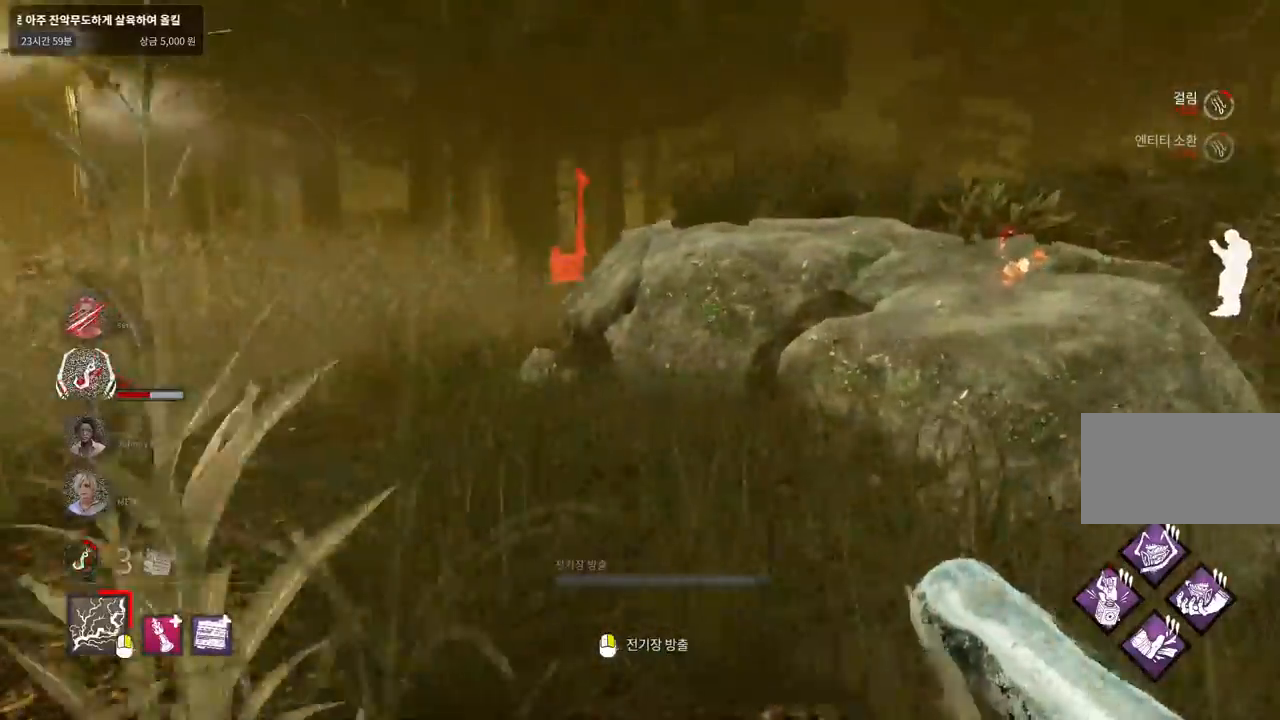
{"keys": ["d", "w"], "mouse": [], "events": [[317, "d", "up"], [433, "d", "down"]]}
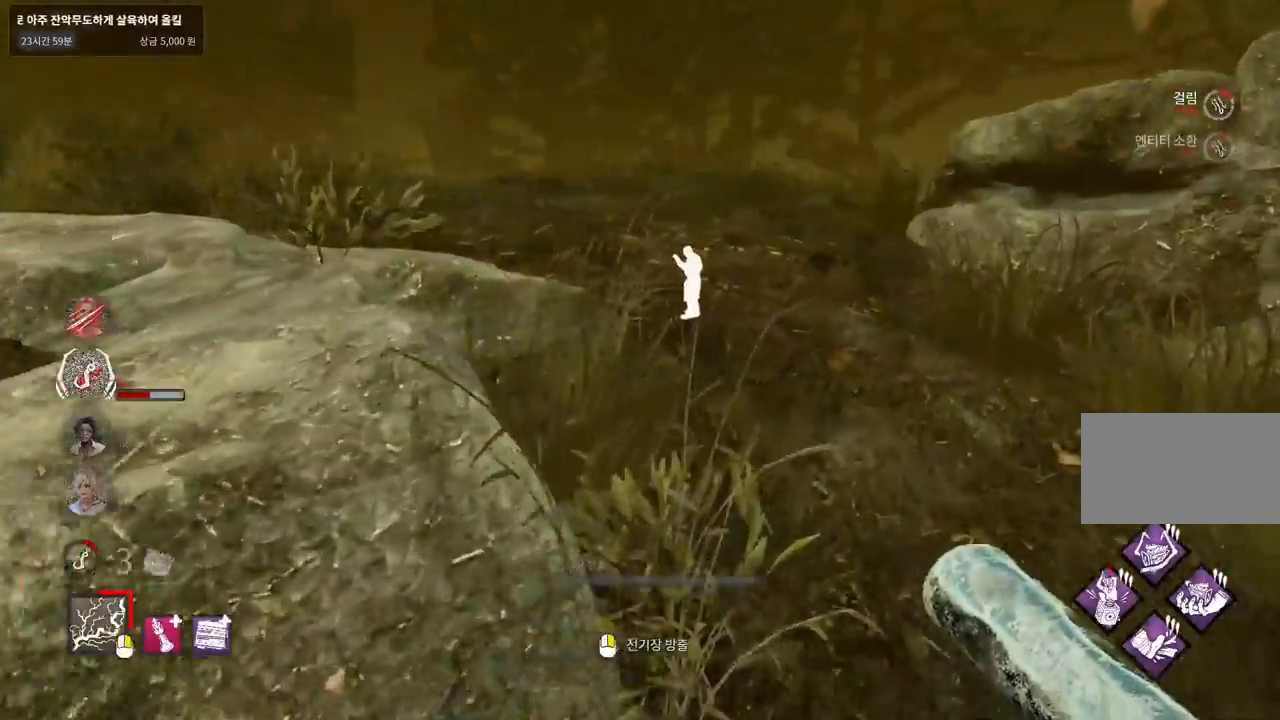
{"keys": ["w"], "mouse": [], "events": [[33, "d", "up"]]}
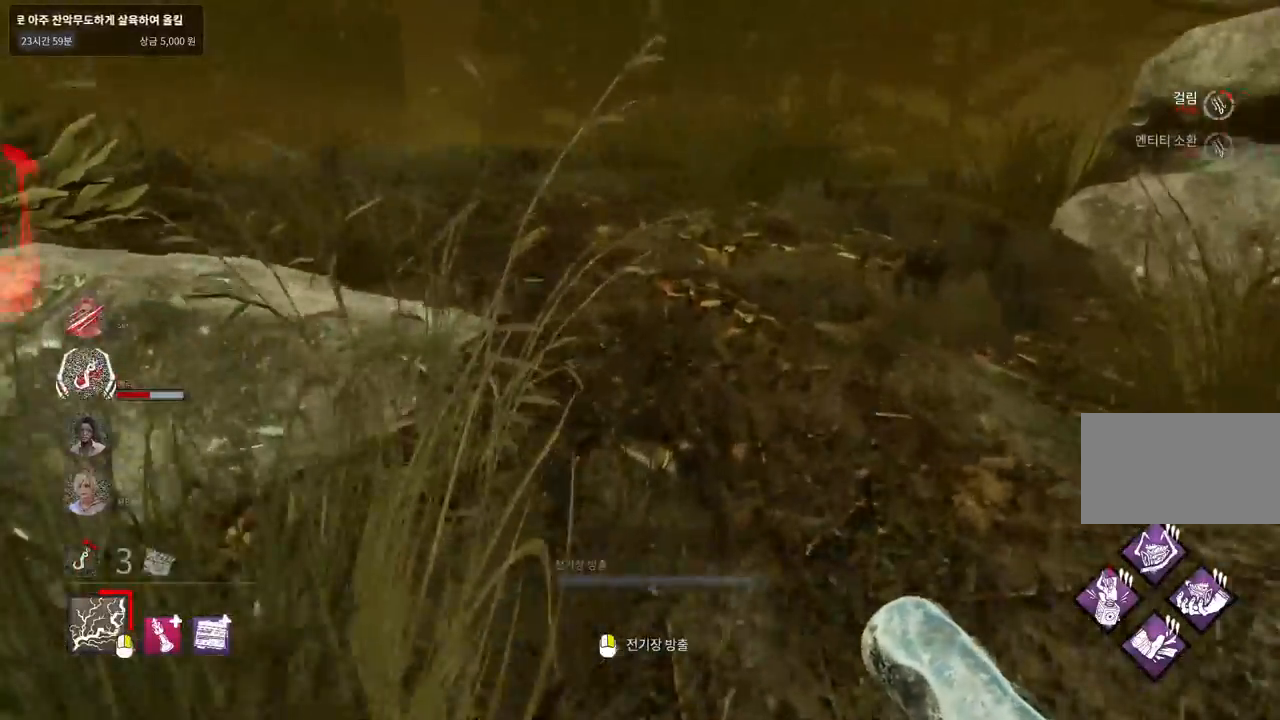
{"keys": ["w"], "mouse": [], "events": []}
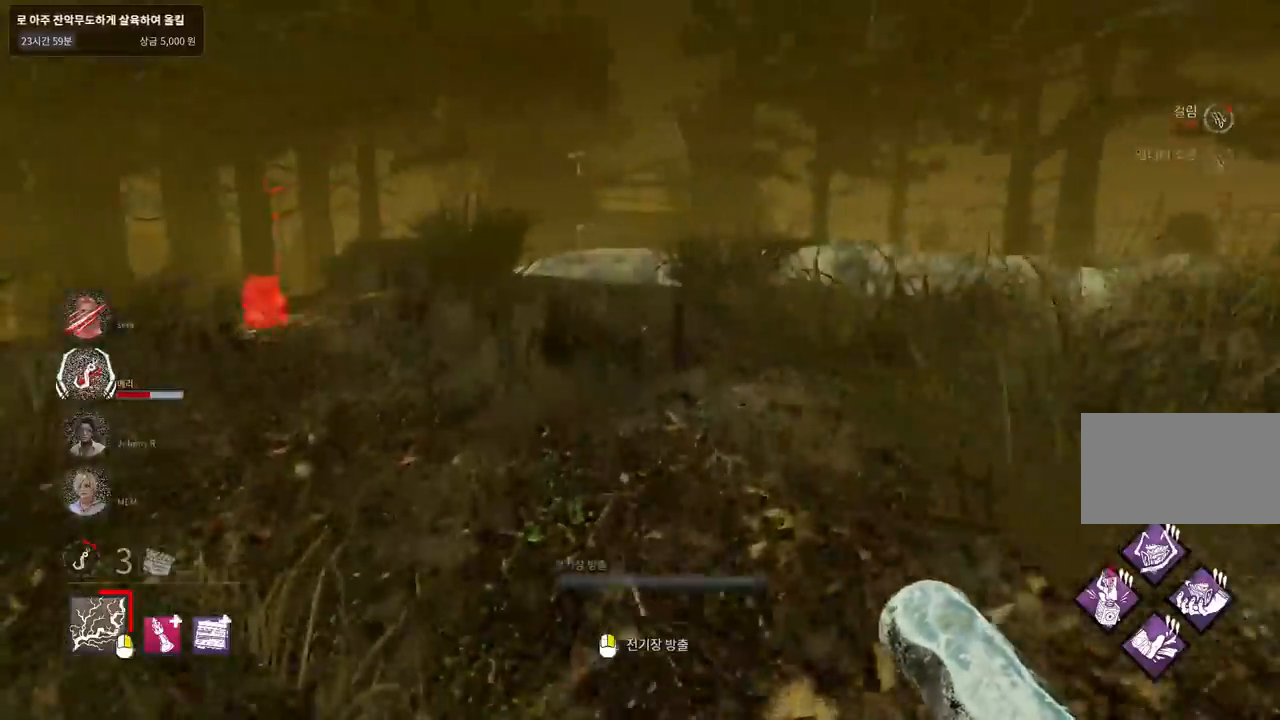
{"keys": ["w"], "mouse": [], "events": []}
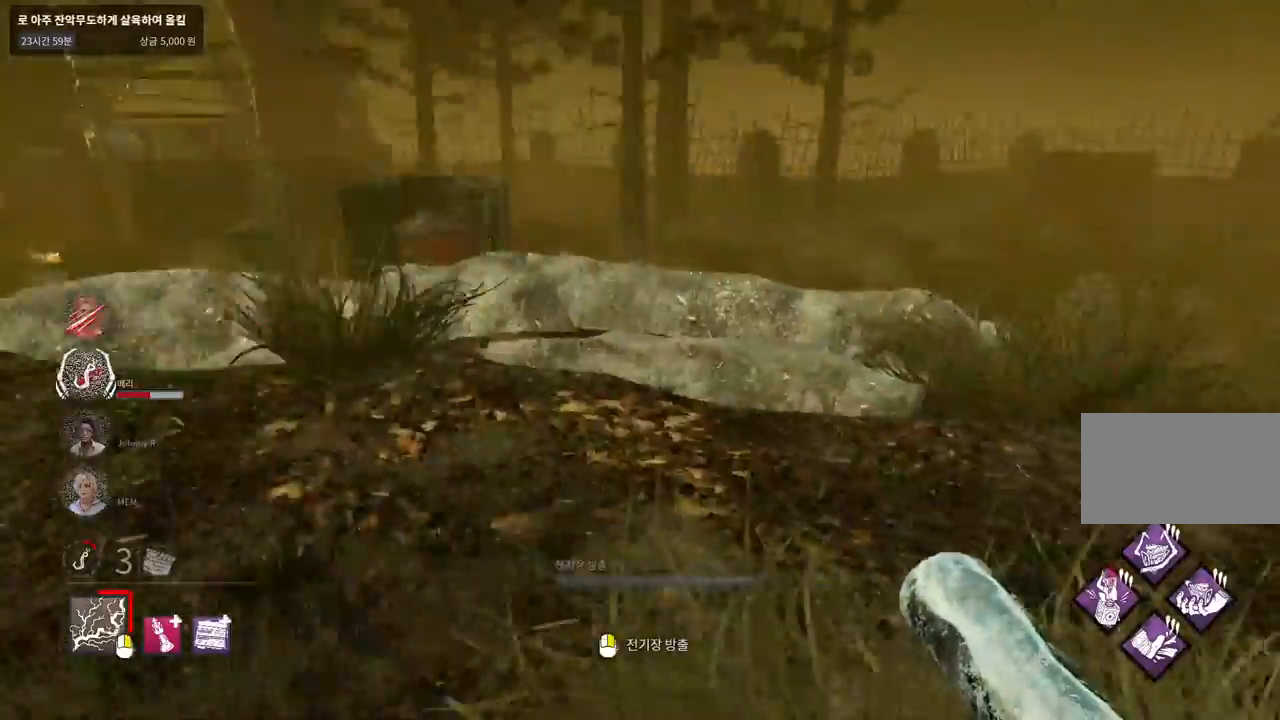
{"keys": ["w"], "mouse": [], "events": []}
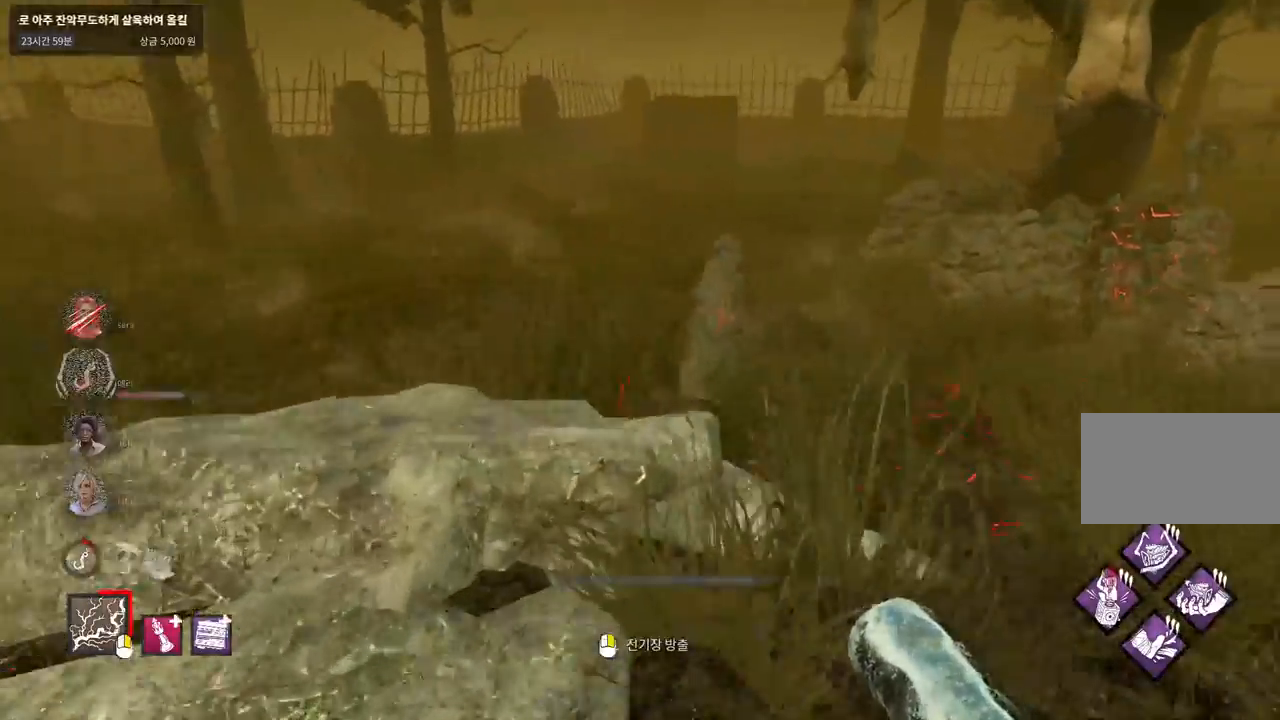
{"keys": ["d", "w"], "mouse": [], "events": [[450, "d", "down"]]}
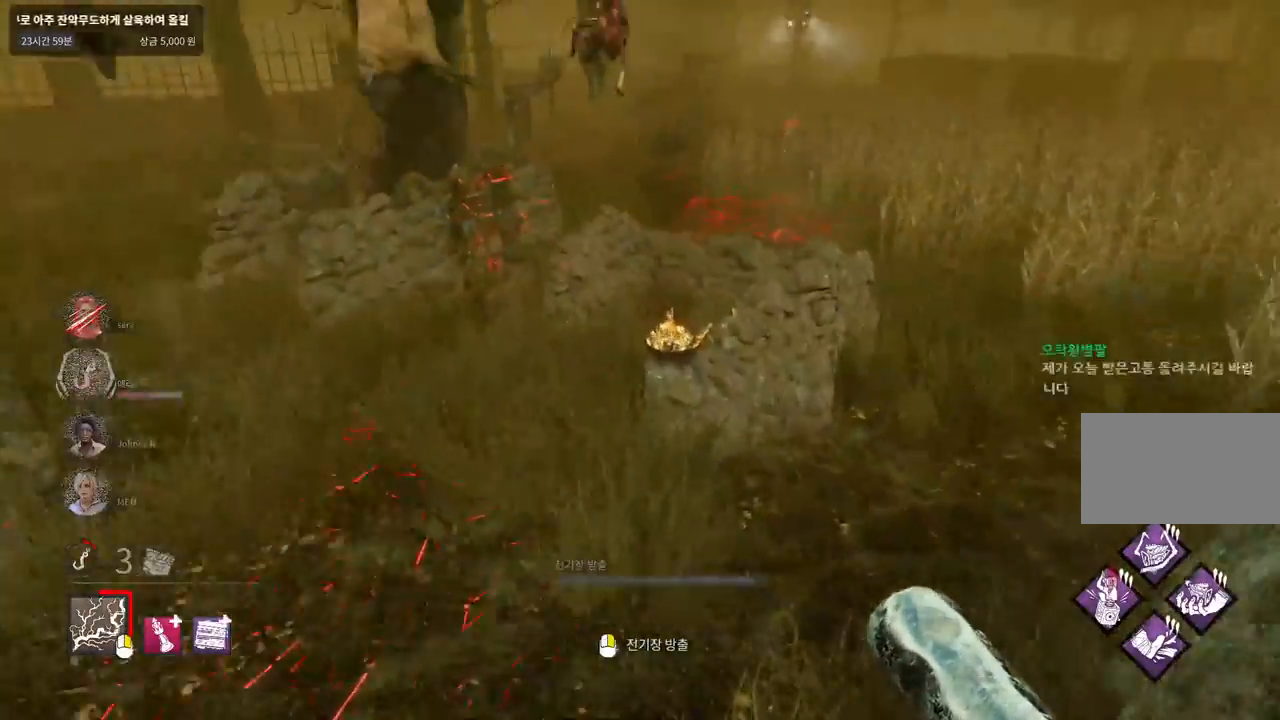
{"keys": ["d", "w"], "mouse": [], "events": [[67, "d", "up"], [233, "d", "down"], [317, "d", "up"], [433, "d", "down"]]}
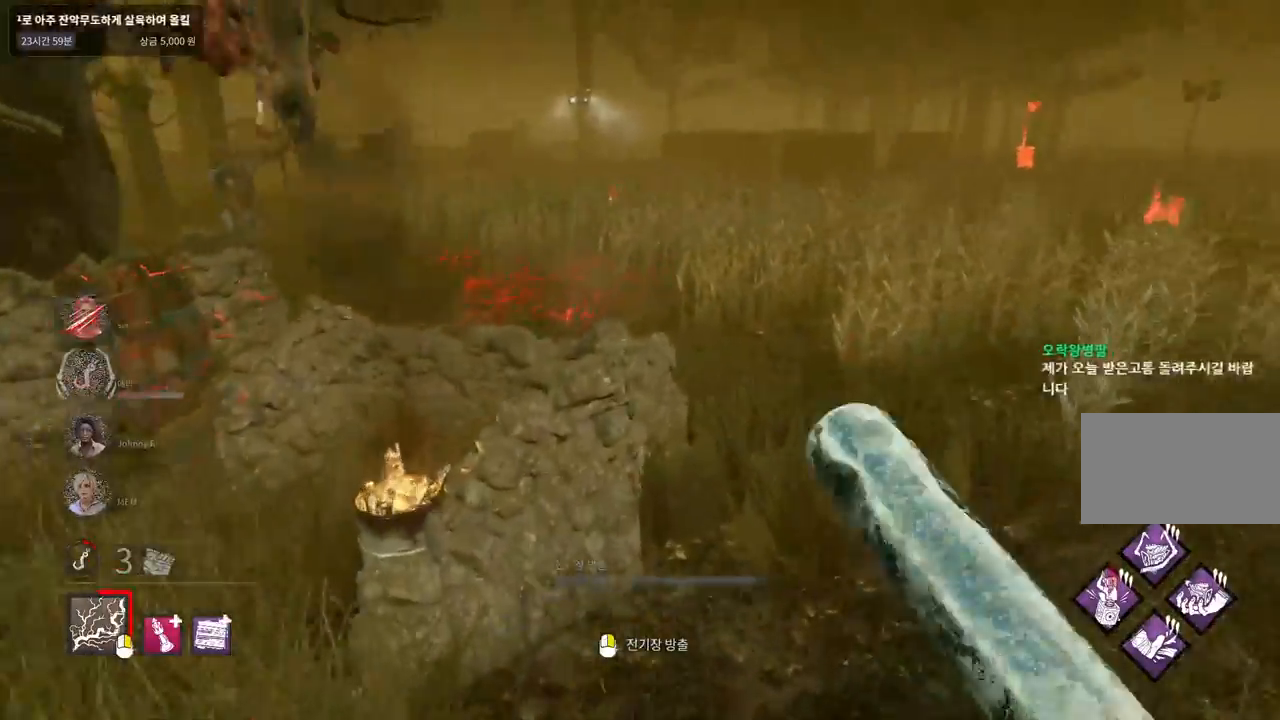
{"keys": ["w"], "mouse": [], "events": [[33, "d", "up"], [150, "d", "down"], [267, "d", "up"], [350, "d", "down"], [417, "d", "up"]]}
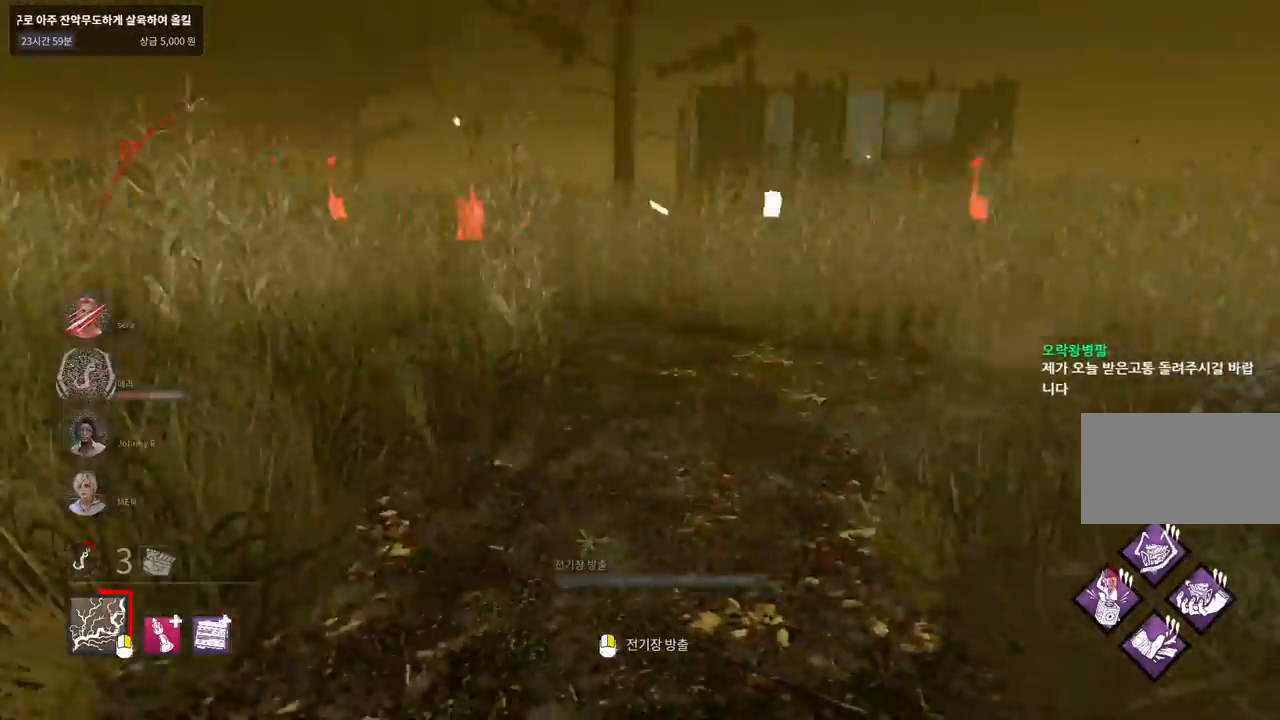
{"keys": ["a", "w"], "mouse": [], "events": [[250, "a", "down"]]}
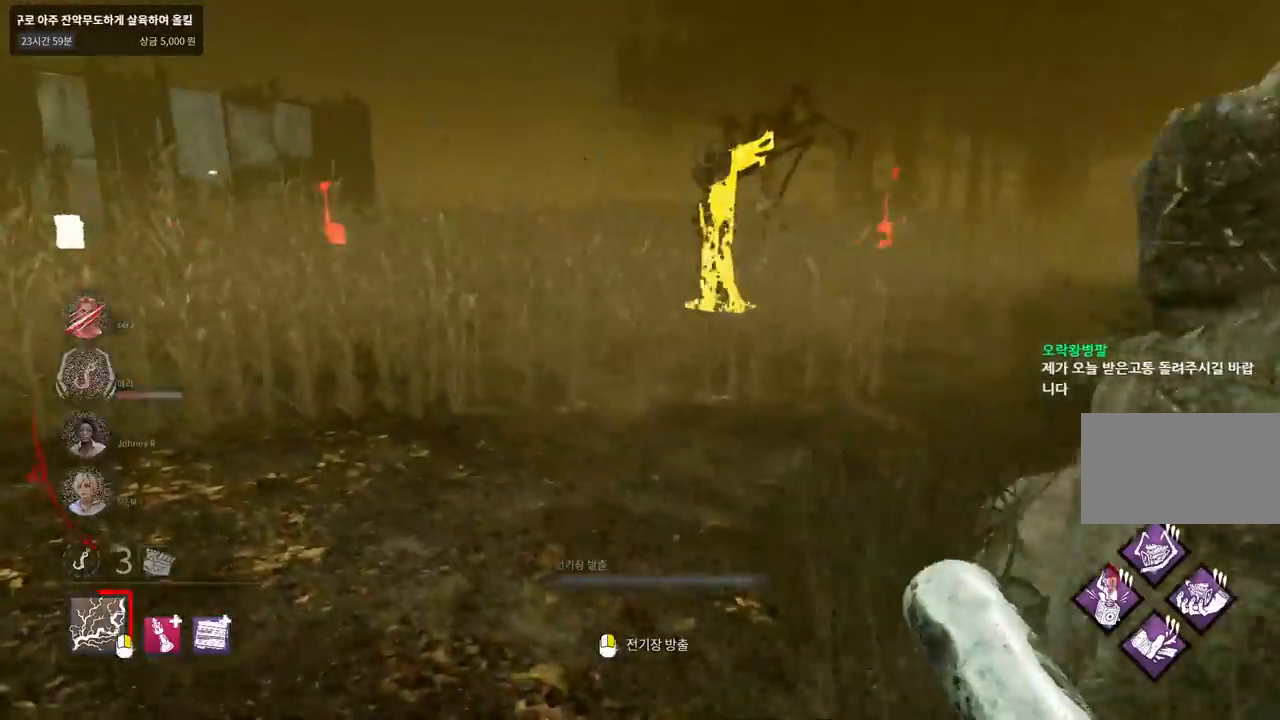
{"keys": ["a", "w"], "mouse": [], "events": []}
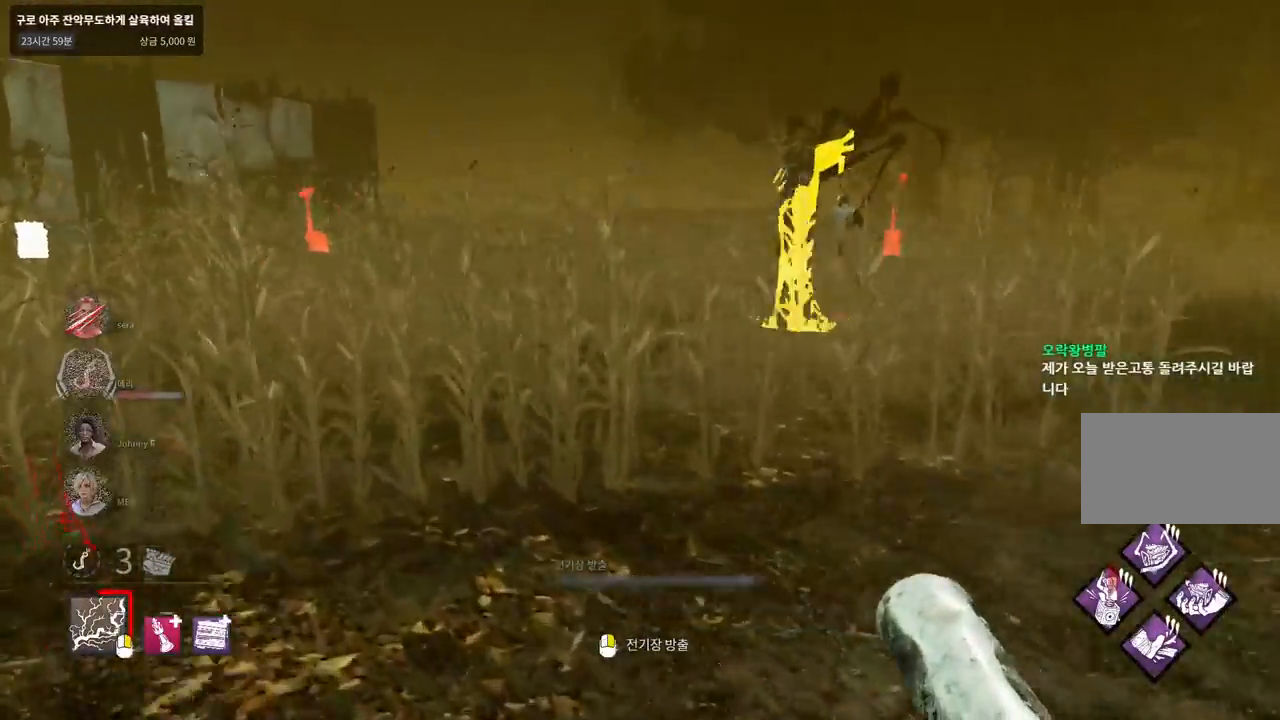
{"keys": ["a", "w"], "mouse": [], "events": []}
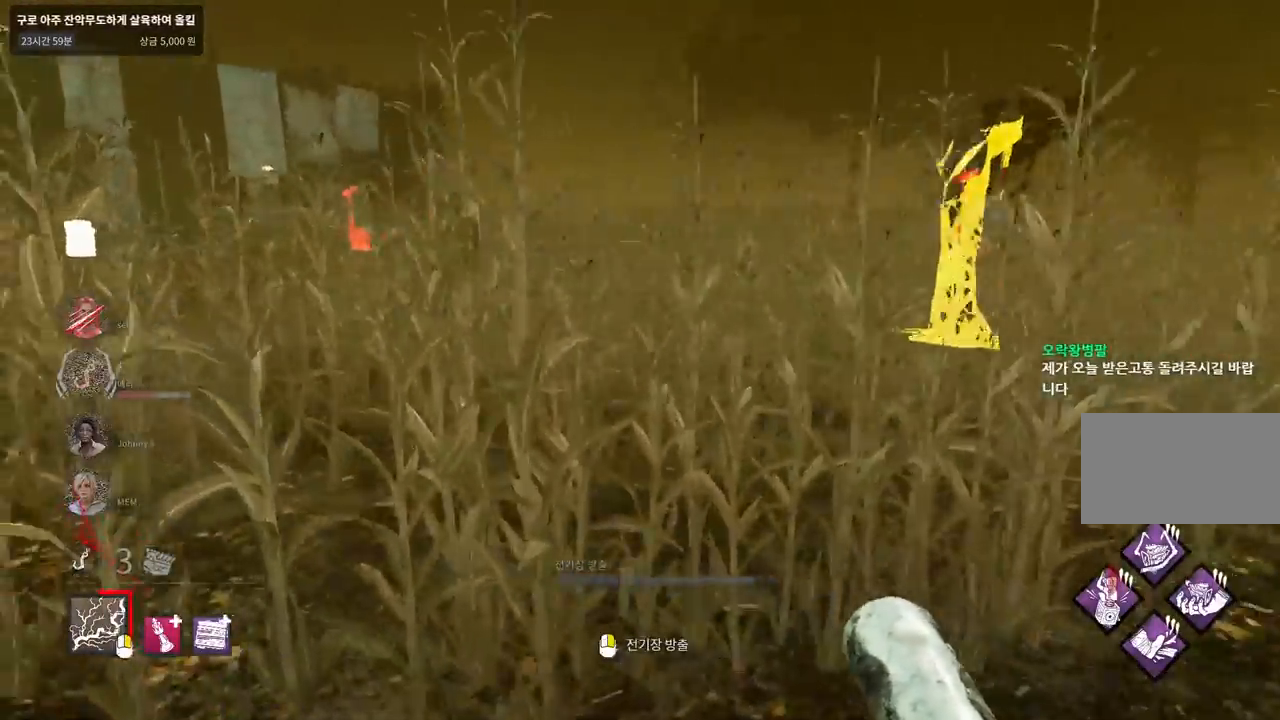
{"keys": ["a", "w"], "mouse": [], "events": [[117, "a", "up"], [500, "a", "down"]]}
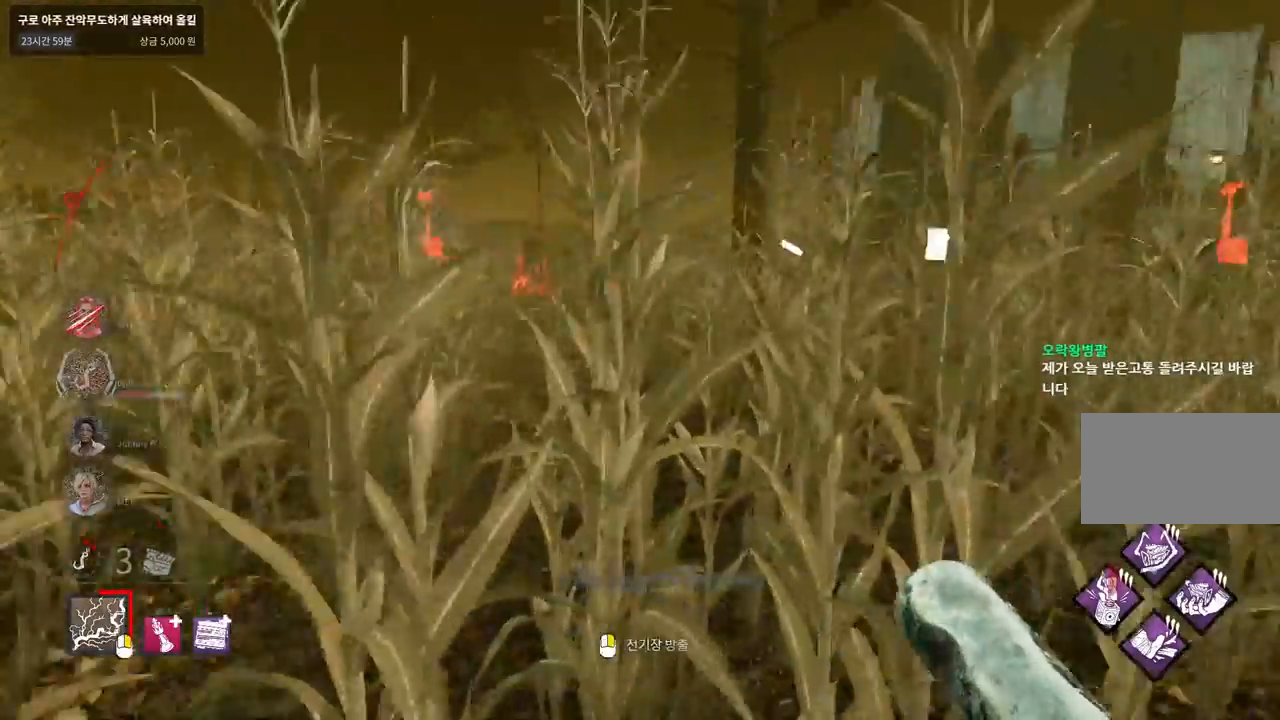
{"keys": ["a"], "mouse": [], "events": [[217, "w", "up"]]}
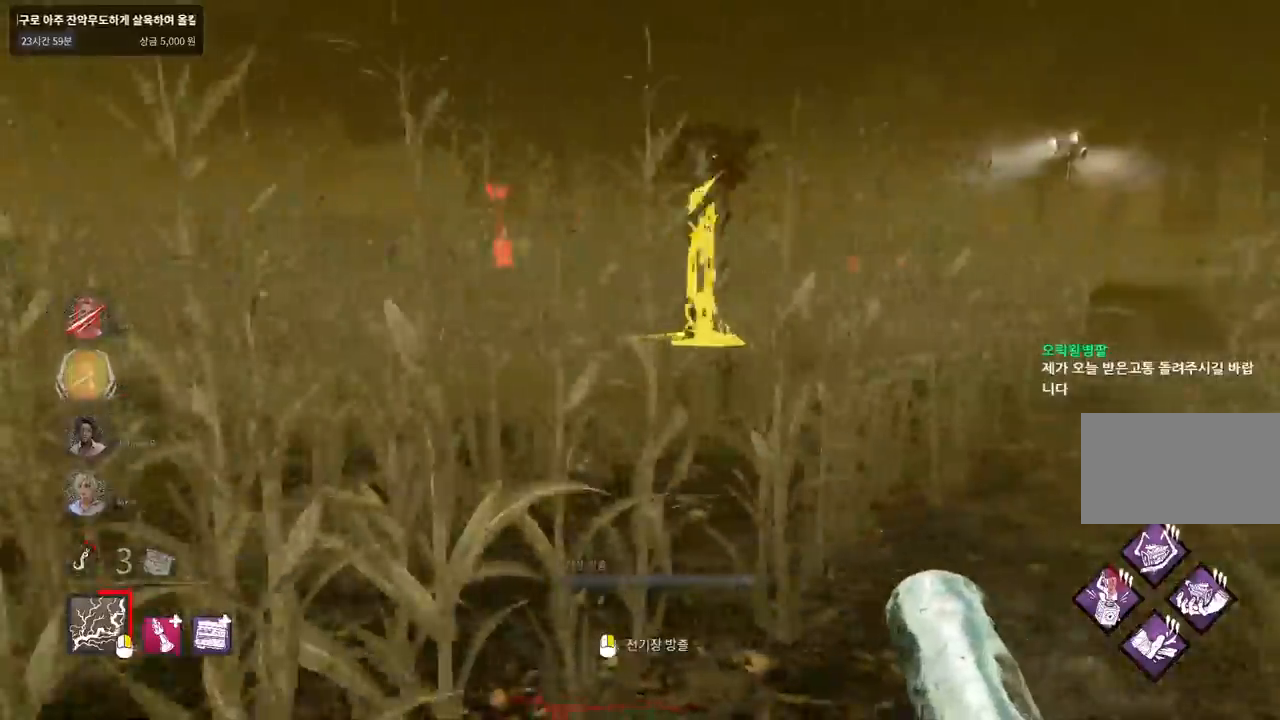
{"keys": ["a", "w"], "mouse": [], "events": [[433, "w", "down"]]}
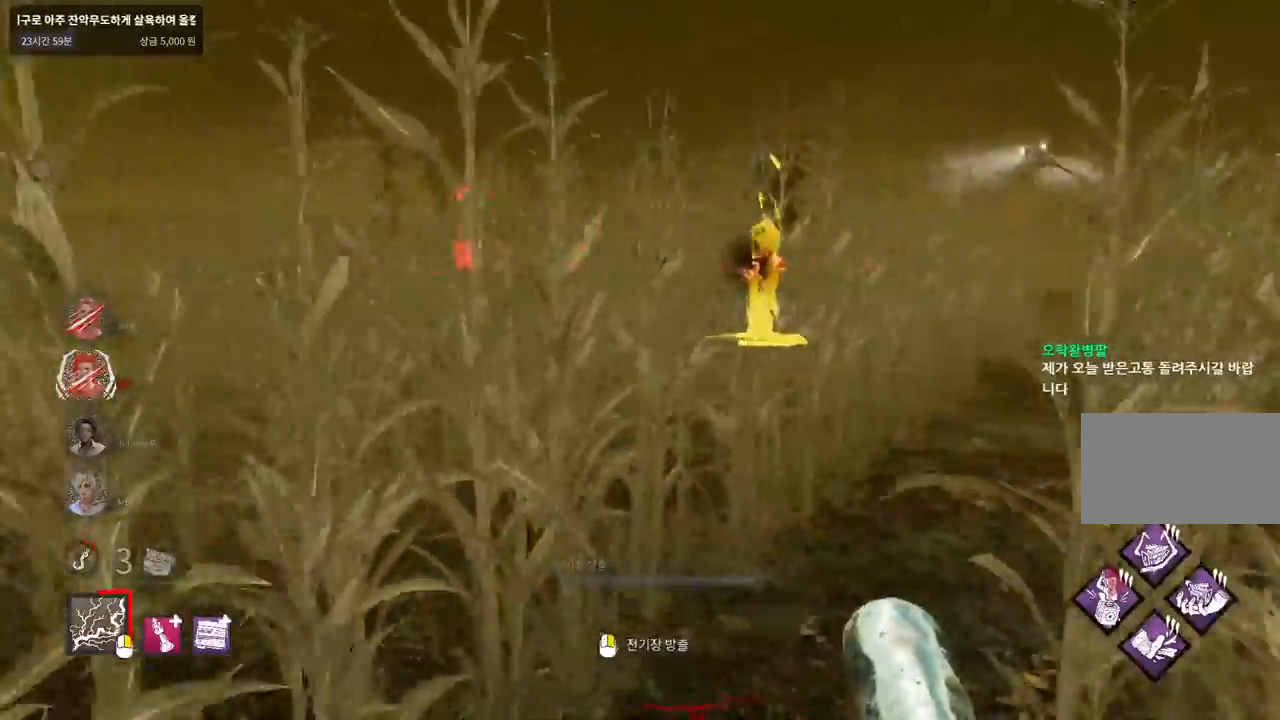
{"keys": ["w"], "mouse": [], "events": [[33, "a", "up"]]}
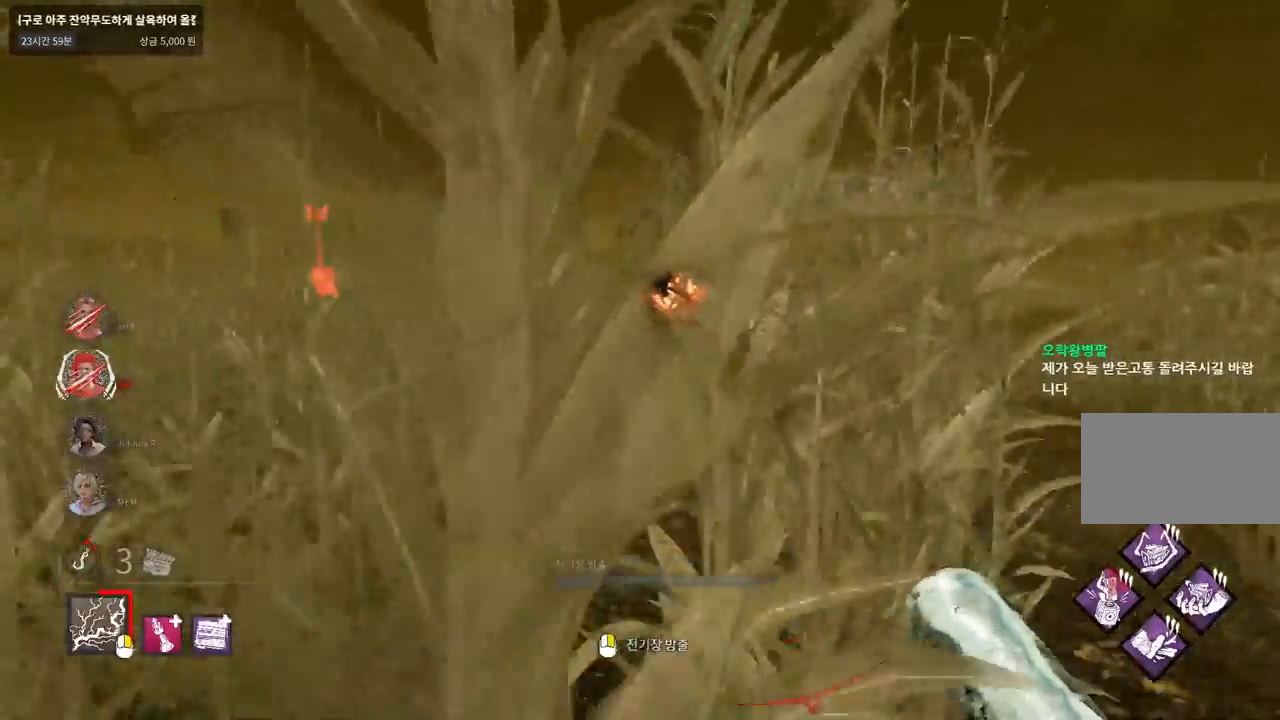
{"keys": ["w"], "mouse": [], "events": []}